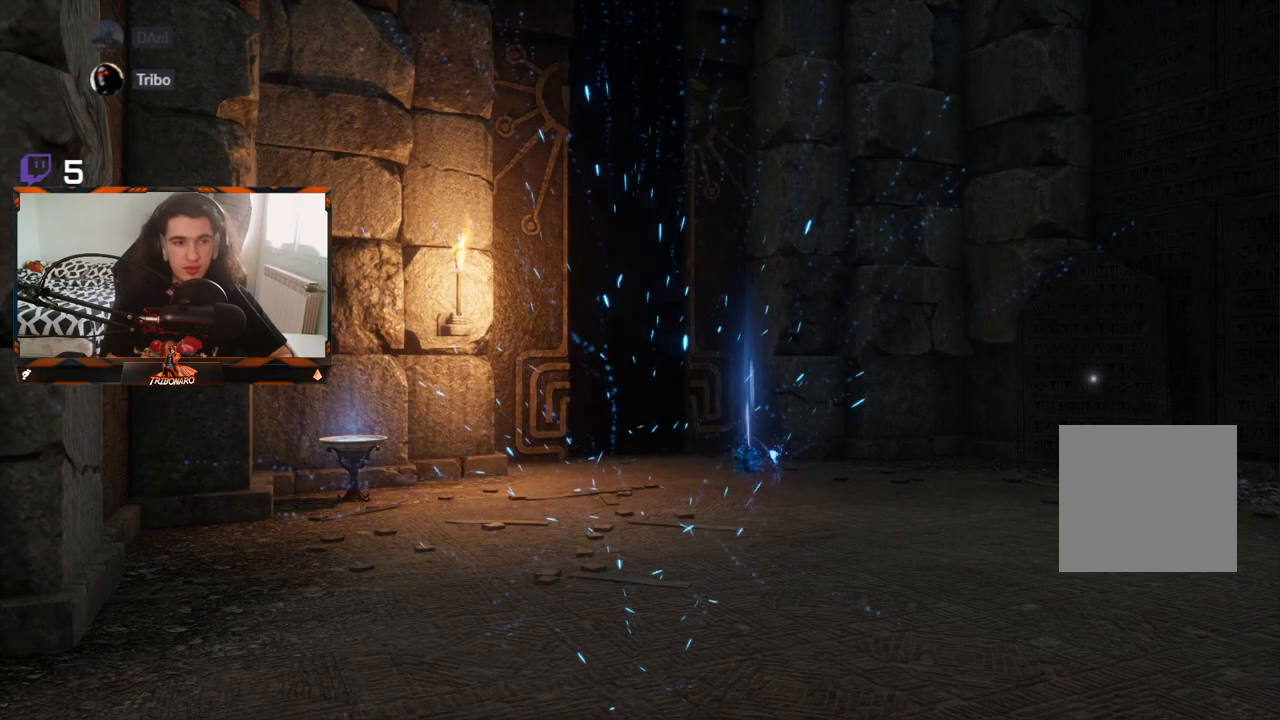
Gameplay with a controller (Xbox layout); each line is a JSON object with the inputs held at the frame after it. "events" lists button and stick changes between this image and that frame as [ms after this image, input, new state], when the widget could be followed in between.
{"buttons": [], "left_stick": "up-right", "right_stick": "down", "events": [[167, "left_stick", "up"], [333, "left_stick", "up-right"], [350, "right_stick", "down"]]}
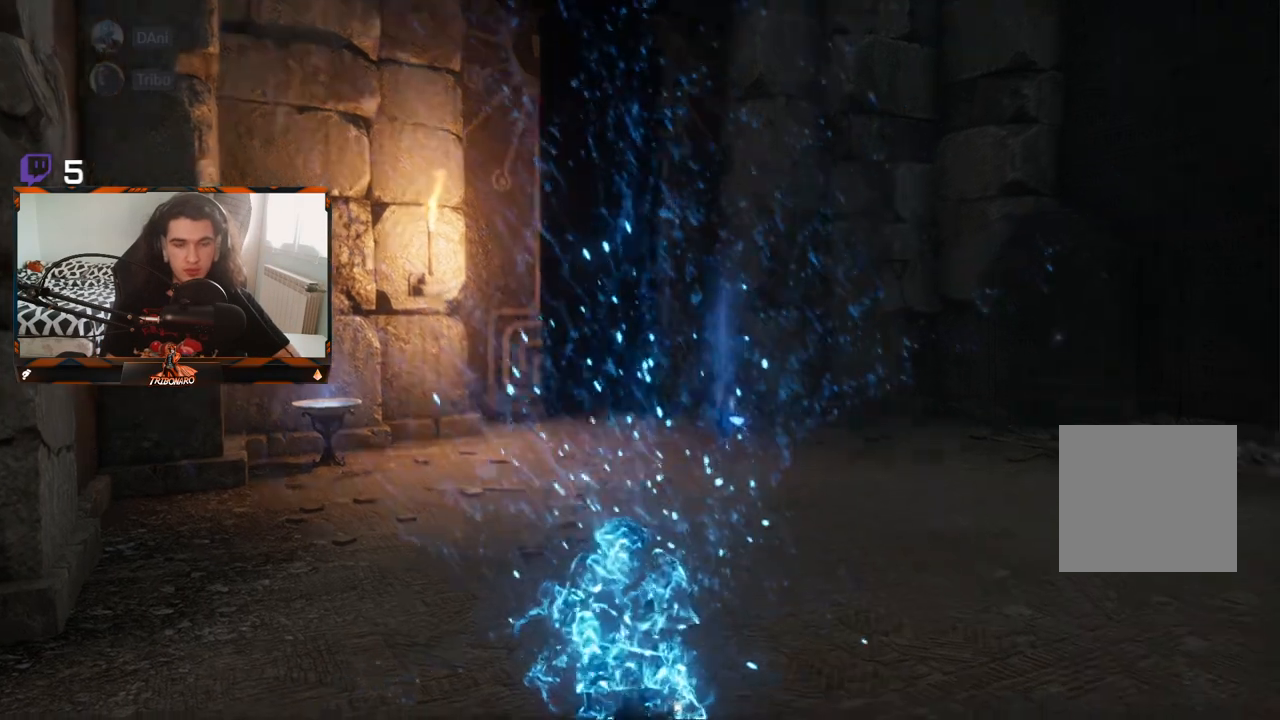
{"buttons": [], "left_stick": "up-right", "right_stick": "center", "events": [[50, "right_stick", "center"]]}
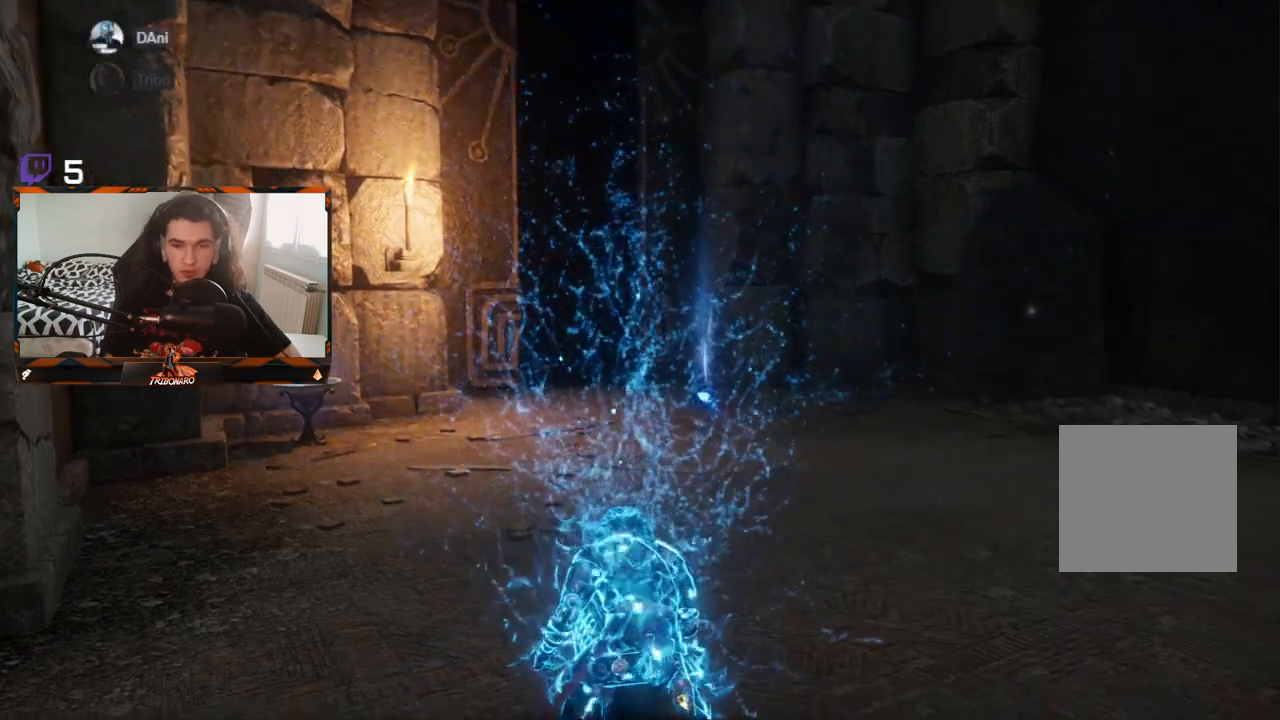
{"buttons": [], "left_stick": "up-right", "right_stick": "center", "events": []}
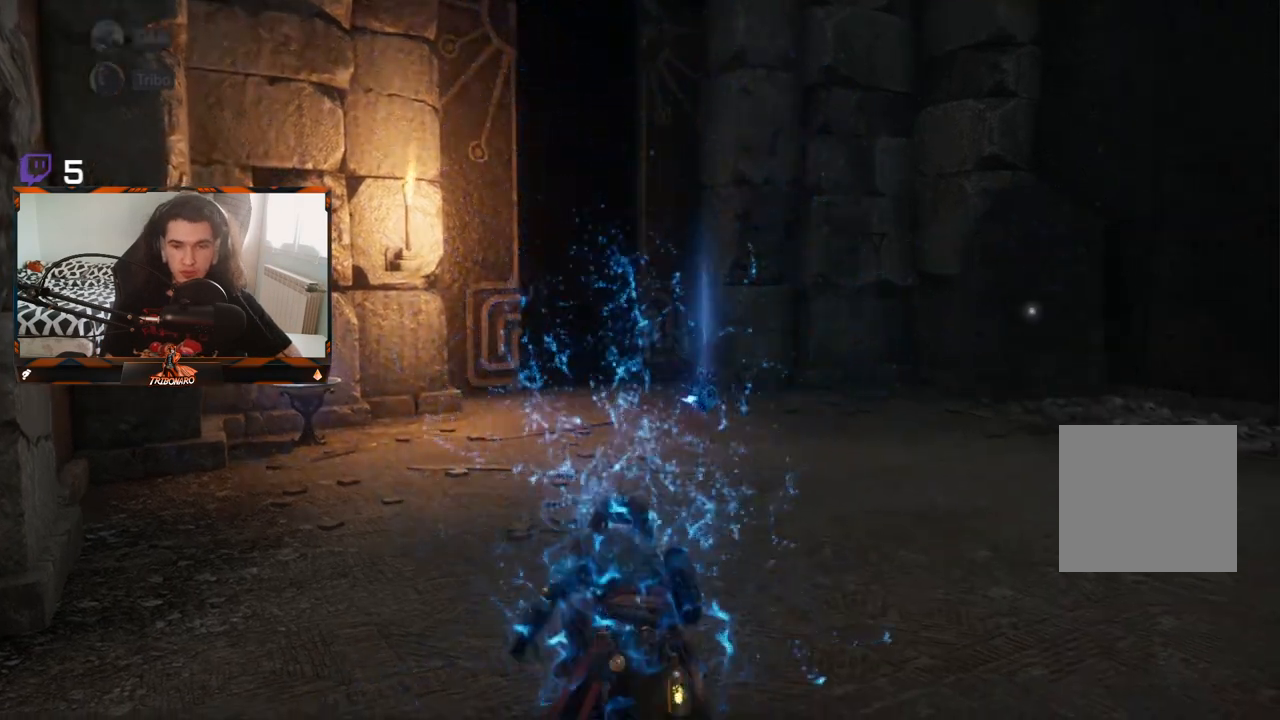
{"buttons": ["B"], "left_stick": "up-right", "right_stick": "center", "events": [[17, "B", "down"]]}
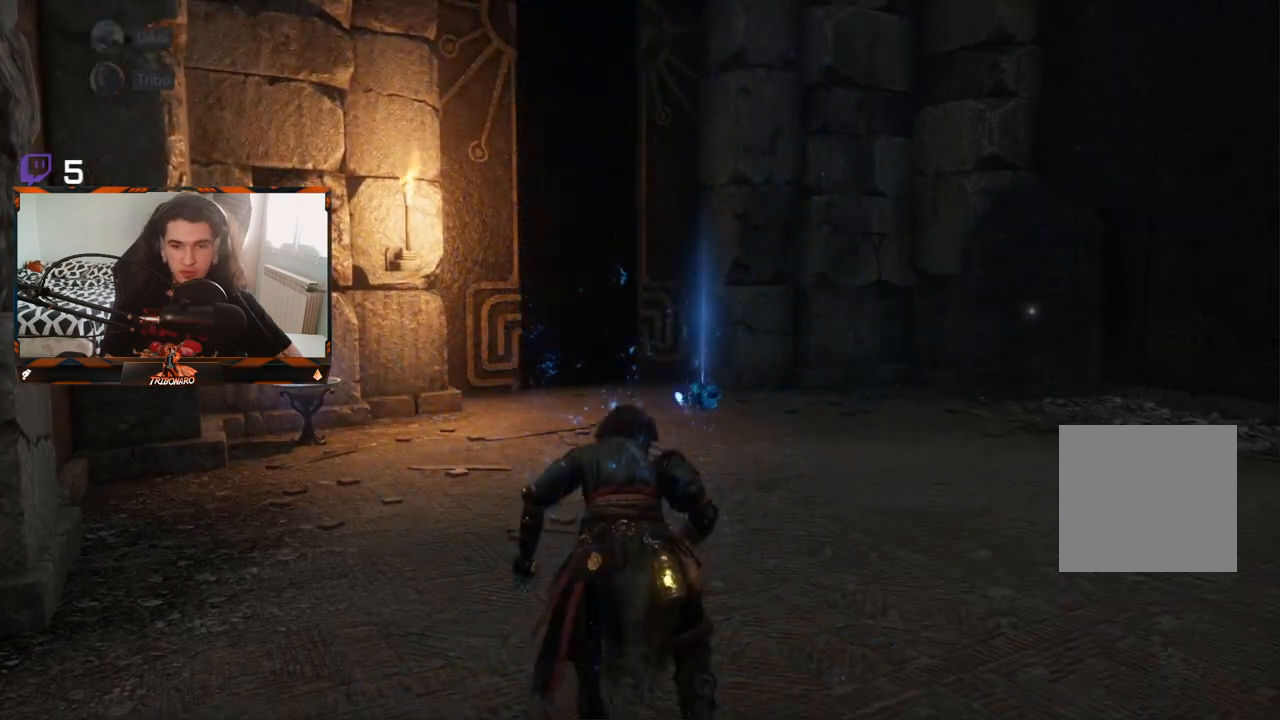
{"buttons": ["B"], "left_stick": "up-right", "right_stick": "center", "events": [[333, "right_stick", "down"], [450, "right_stick", "center"]]}
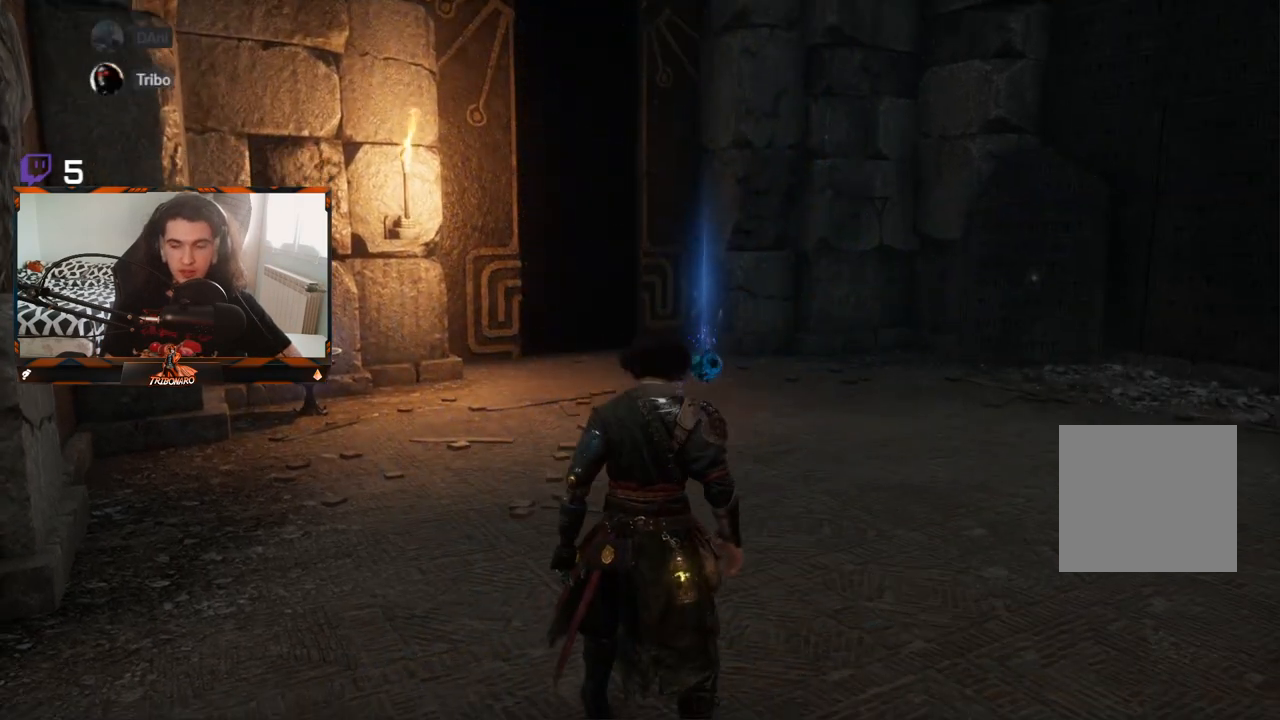
{"buttons": ["B"], "left_stick": "up-right", "right_stick": "center", "events": []}
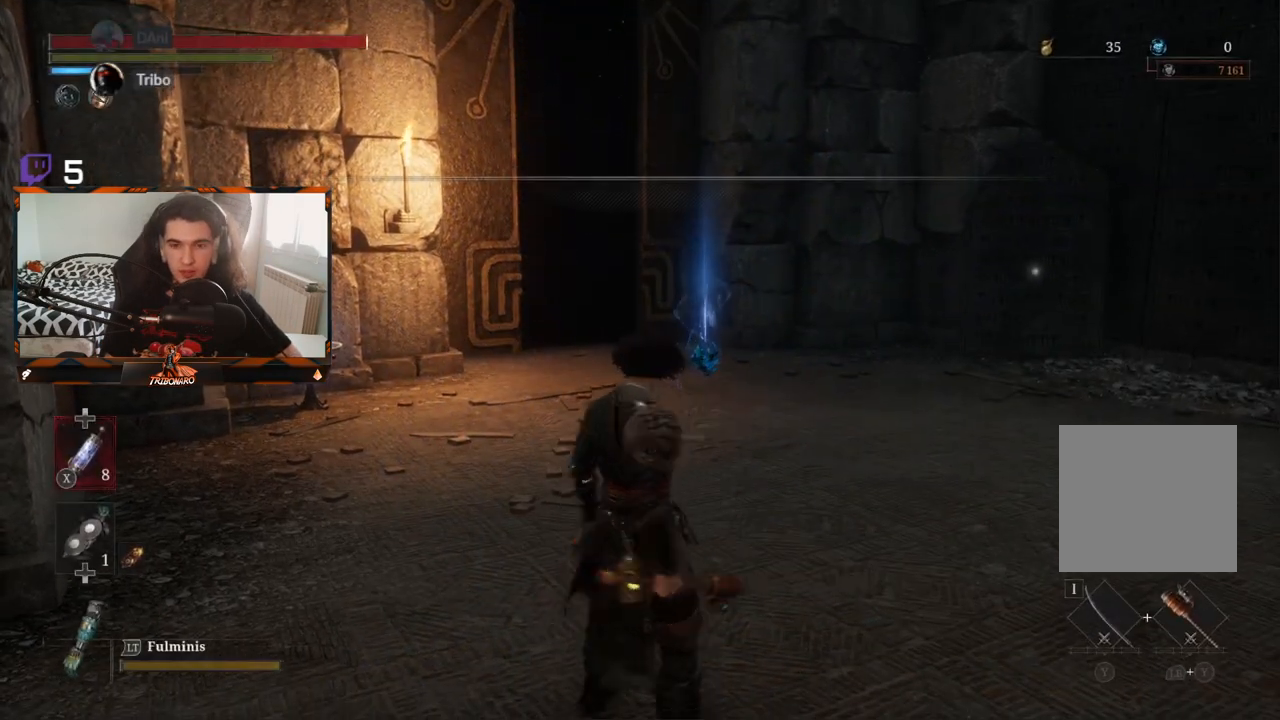
{"buttons": ["B"], "left_stick": "up-right", "right_stick": "down-left", "events": [[383, "right_stick", "down-left"]]}
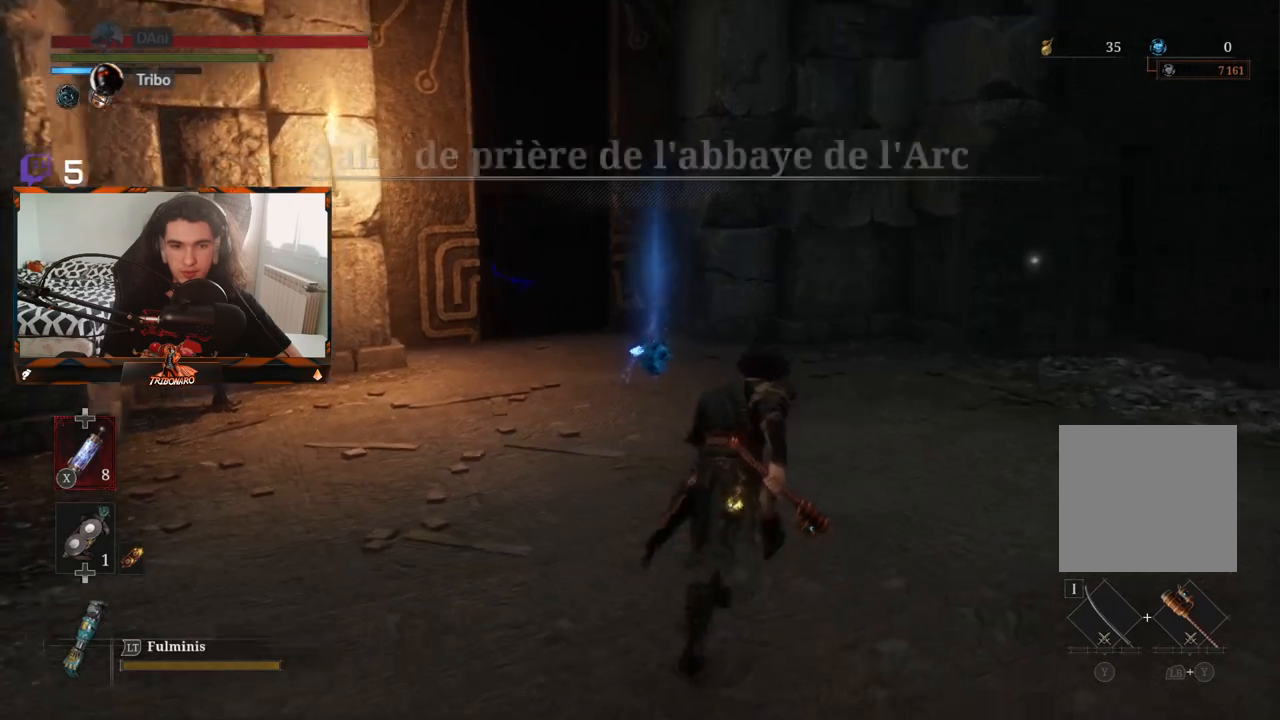
{"buttons": ["B"], "left_stick": "up", "right_stick": "center", "events": [[33, "right_stick", "center"], [50, "left_stick", "up"]]}
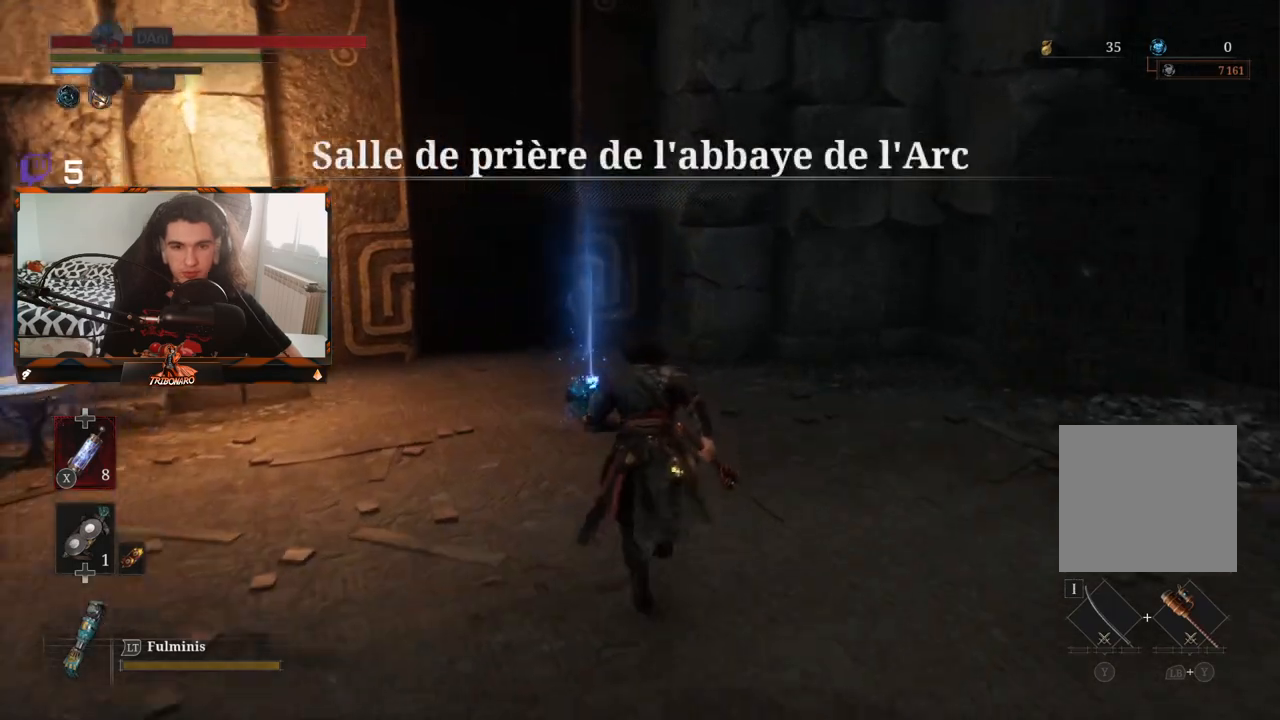
{"buttons": ["B"], "left_stick": "up", "right_stick": "center", "events": [[317, "A", "down"], [450, "A", "up"]]}
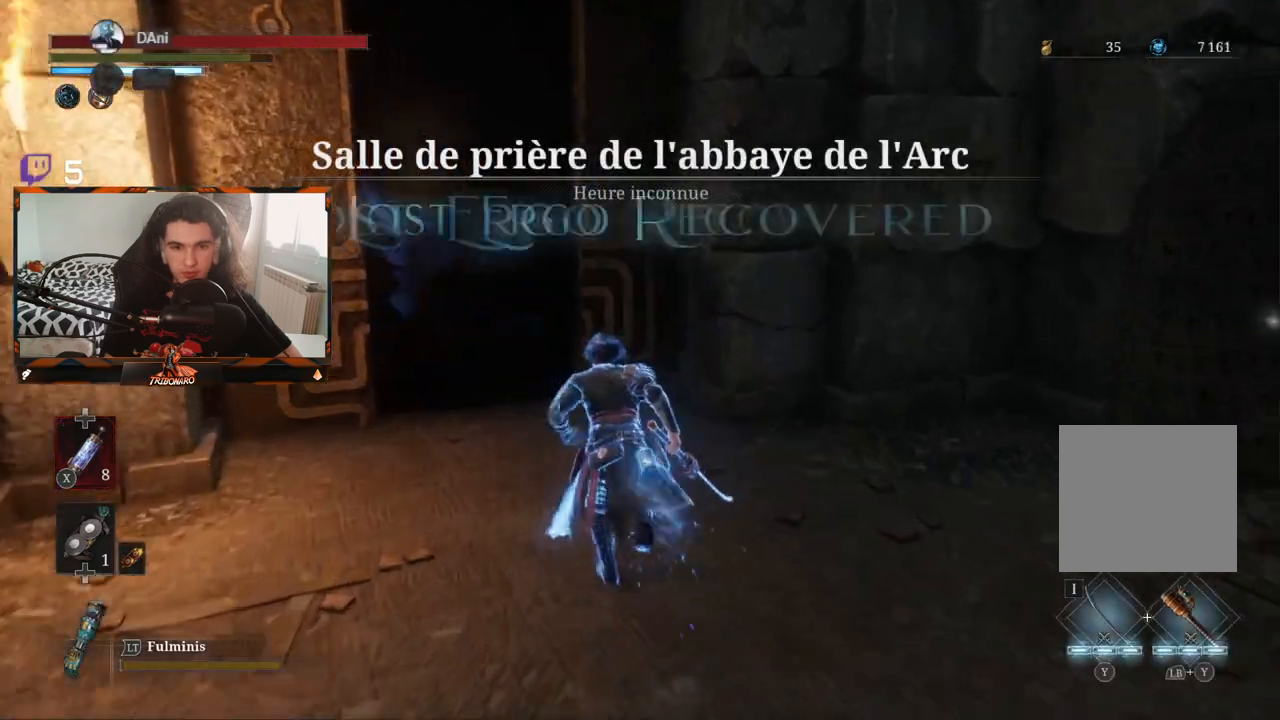
{"buttons": ["B"], "left_stick": "up", "right_stick": "center", "events": []}
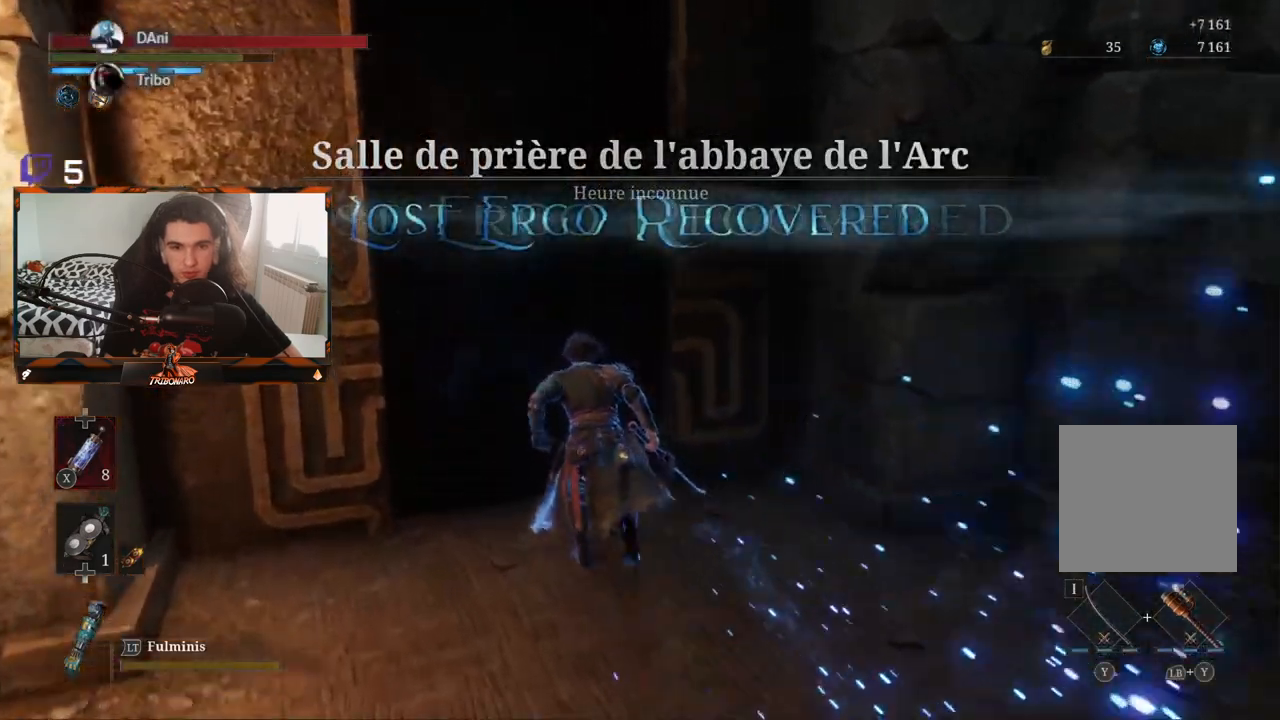
{"buttons": [], "left_stick": "center", "right_stick": "center", "events": [[133, "B", "up"], [150, "left_stick", "center"], [167, "A", "down"], [300, "A", "up"]]}
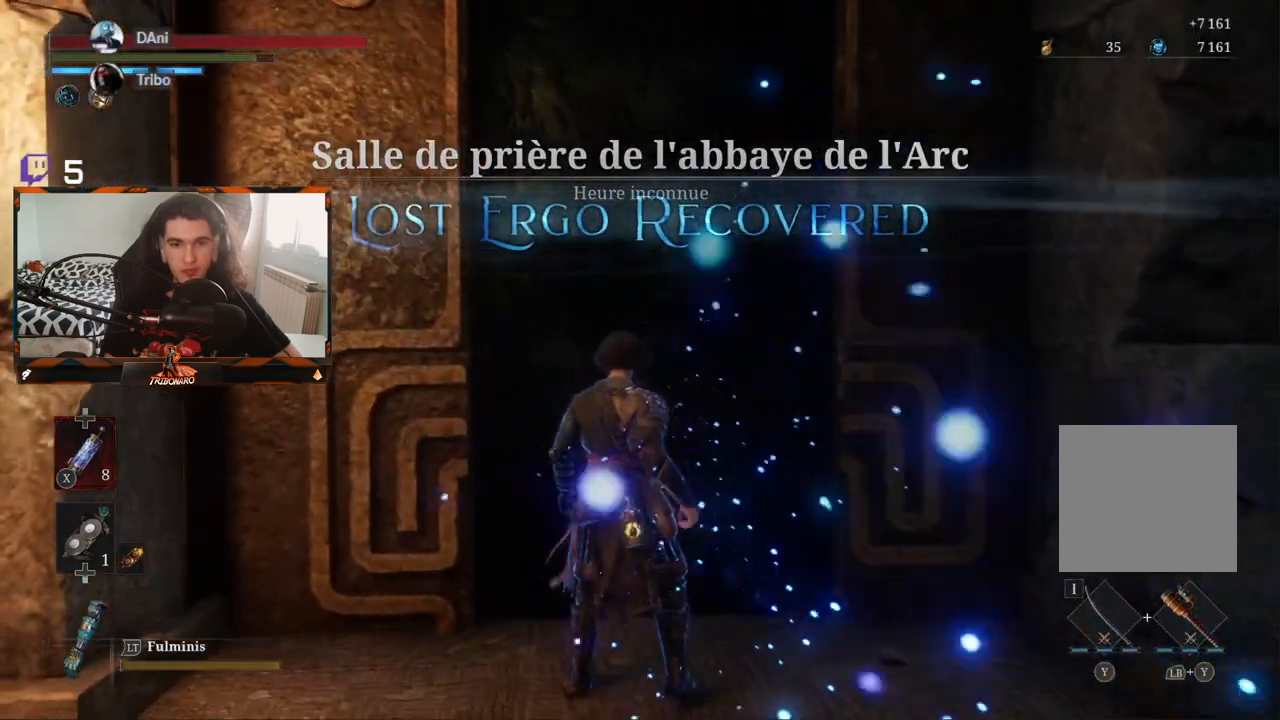
{"buttons": [], "left_stick": "center", "right_stick": "center", "events": []}
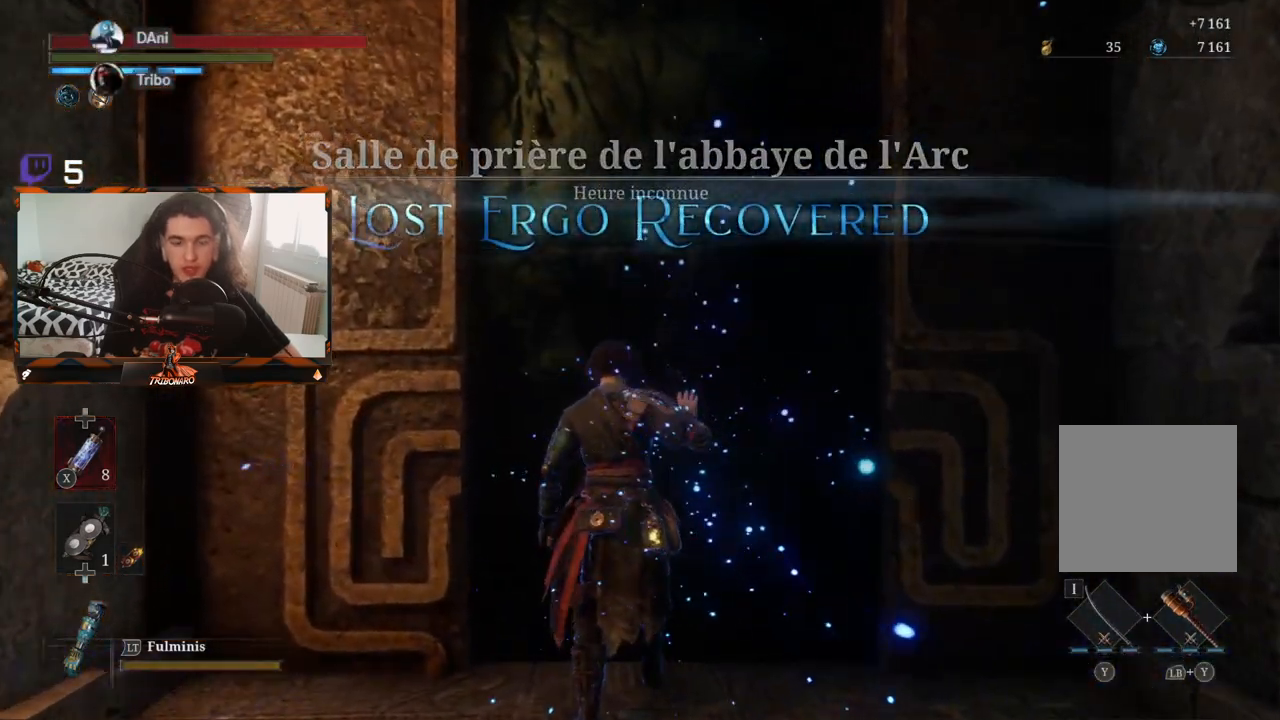
{"buttons": [], "left_stick": "center", "right_stick": "center", "events": []}
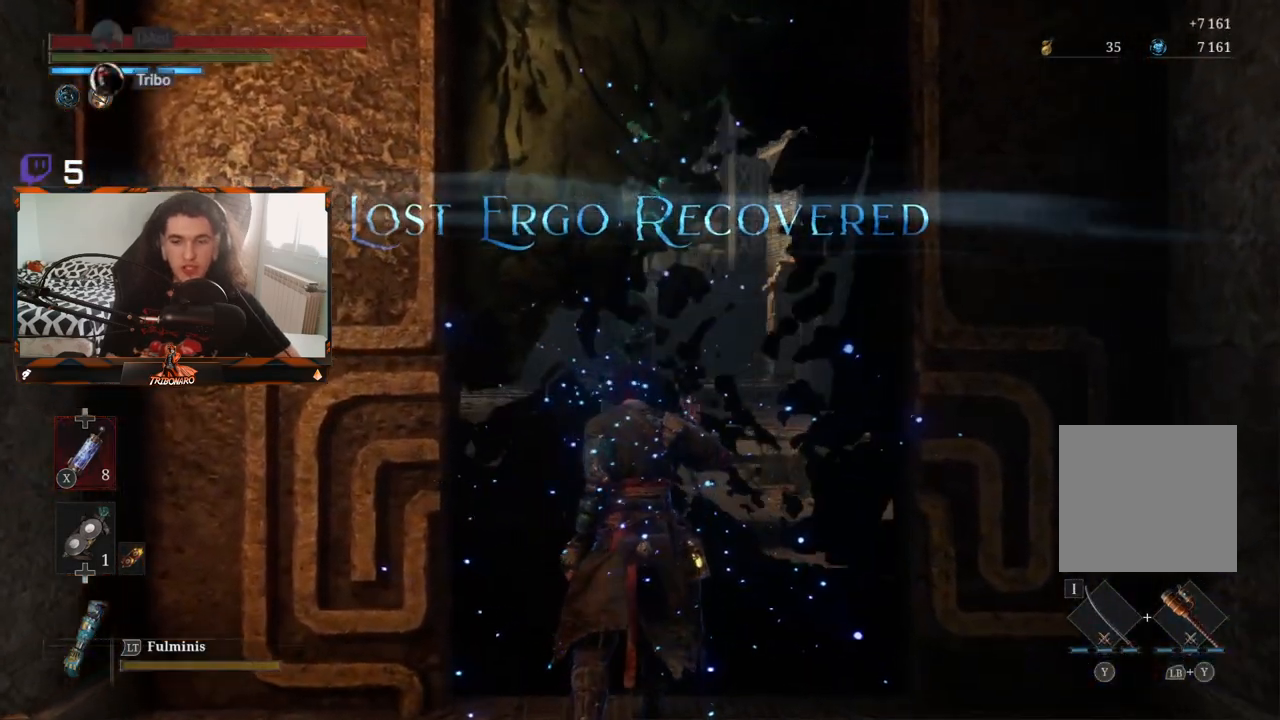
{"buttons": [], "left_stick": "up", "right_stick": "center", "events": [[167, "left_stick", "up"], [267, "right_stick", "down"], [450, "right_stick", "center"]]}
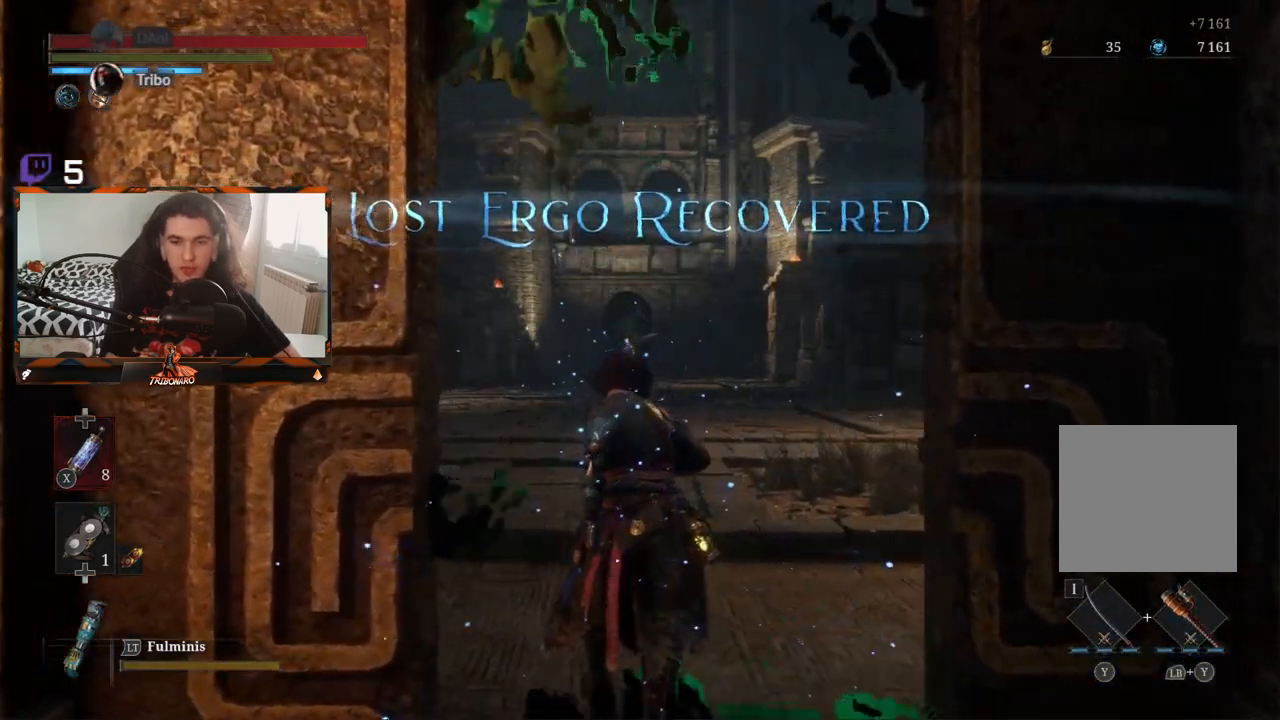
{"buttons": [], "left_stick": "up", "right_stick": "center", "events": [[150, "right_stick", "down"], [267, "right_stick", "center"]]}
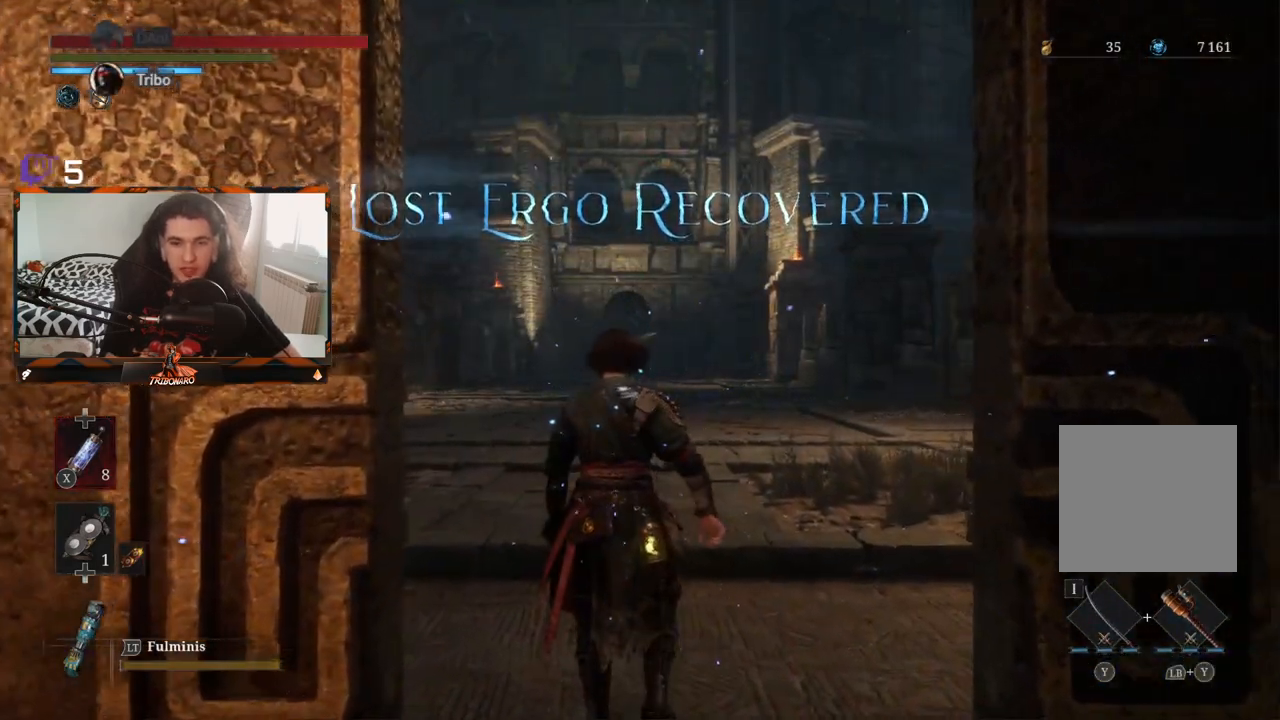
{"buttons": [], "left_stick": "up", "right_stick": "center", "events": []}
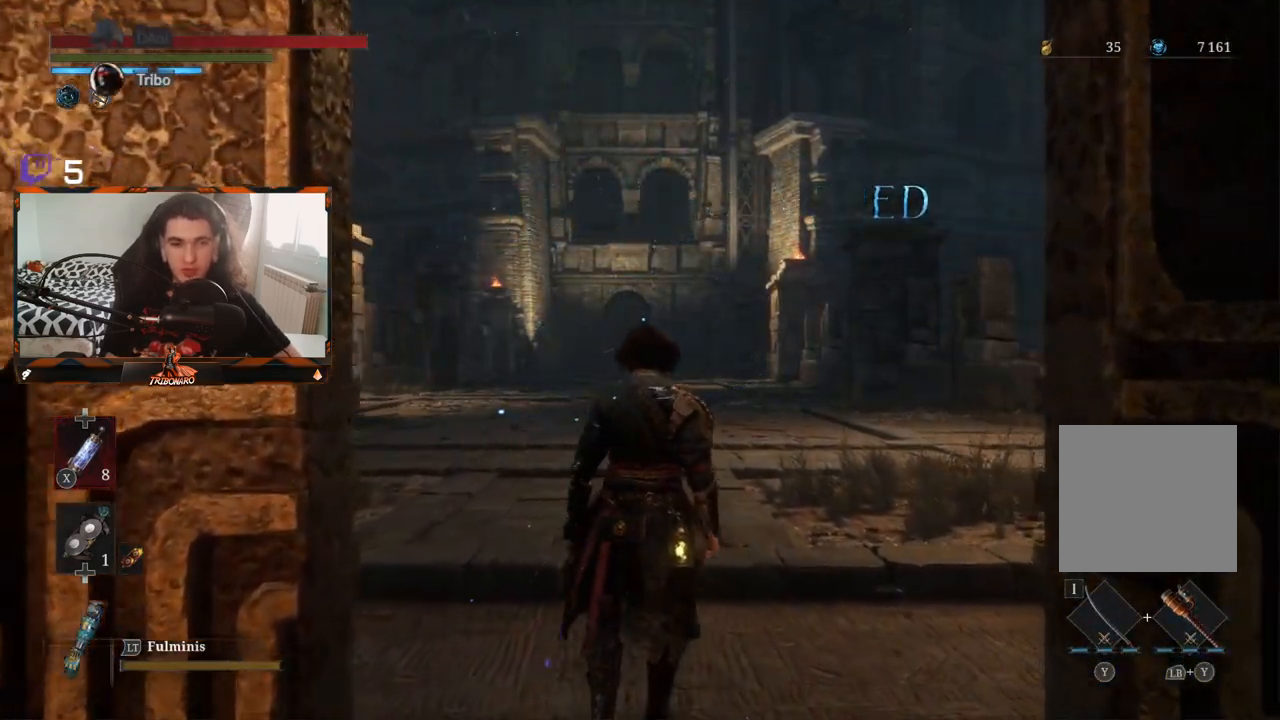
{"buttons": [], "left_stick": "up", "right_stick": "center", "events": [[50, "right_stick", "down"], [317, "right_stick", "center"]]}
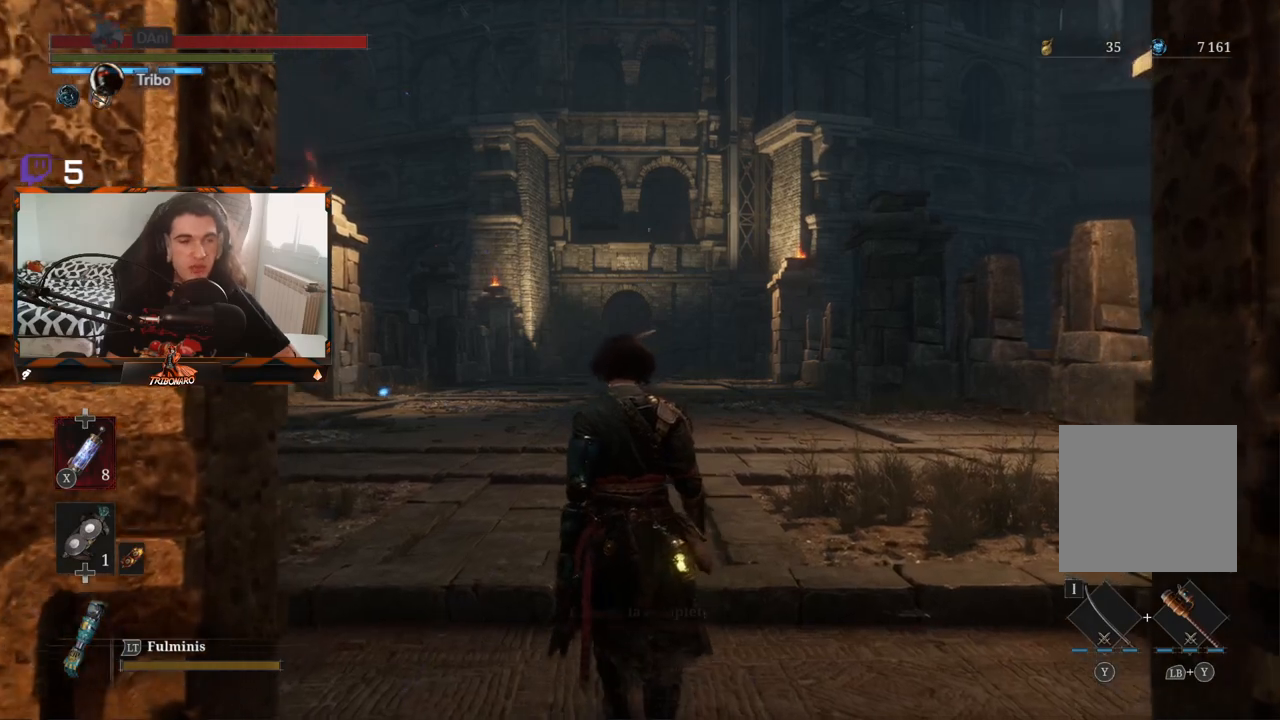
{"buttons": [], "left_stick": "up", "right_stick": "down", "events": [[150, "right_stick", "down"], [217, "right_stick", "center"], [400, "right_stick", "down"]]}
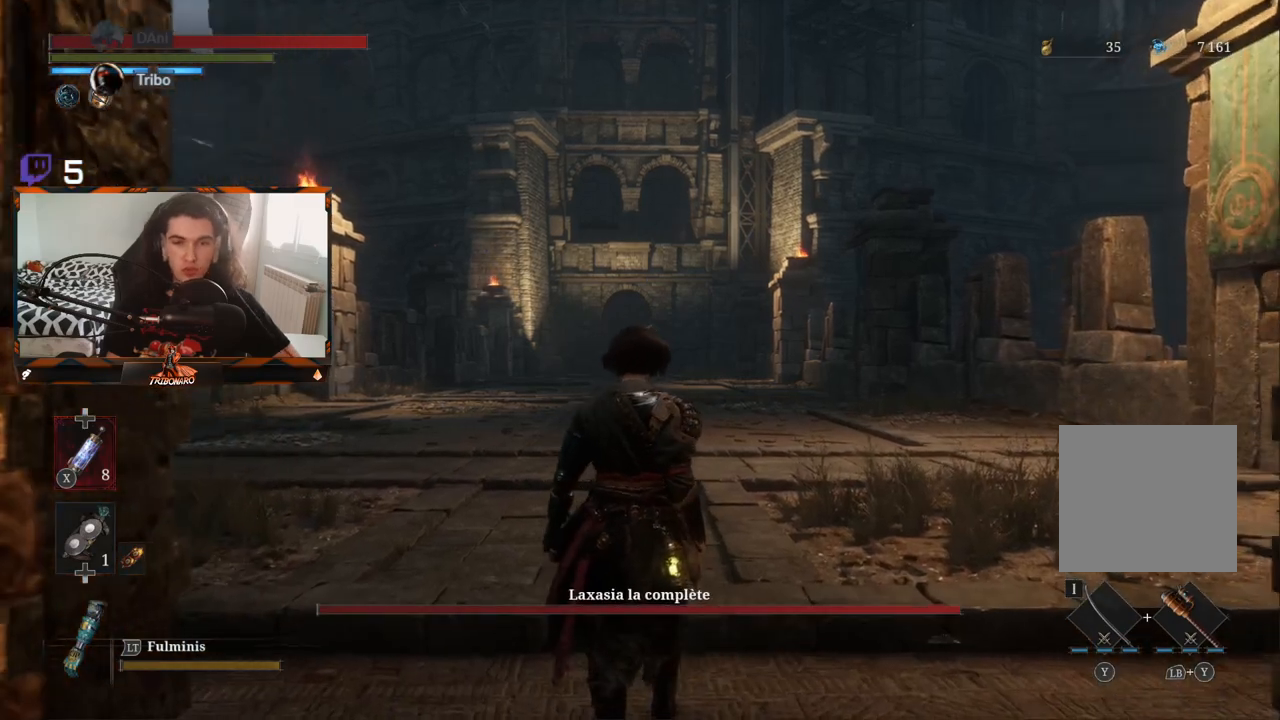
{"buttons": [], "left_stick": "up", "right_stick": "center", "events": [[83, "right_stick", "center"]]}
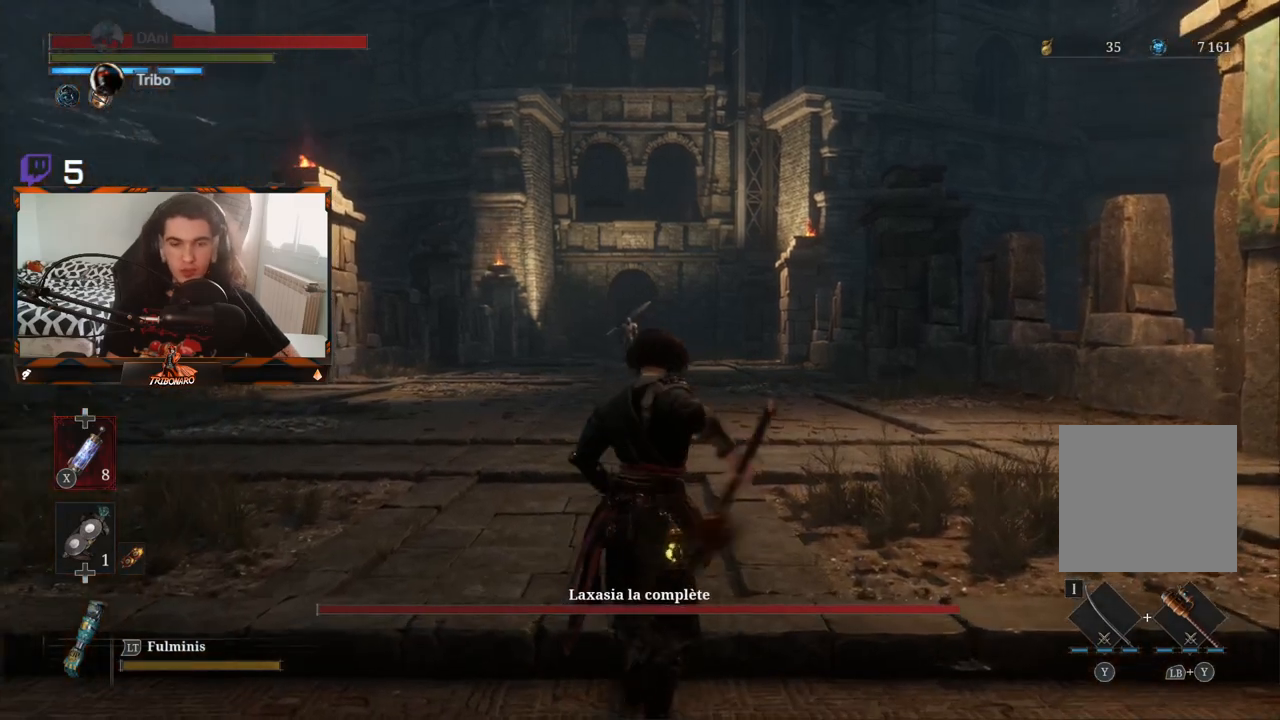
{"buttons": [], "left_stick": "up", "right_stick": "center", "events": [[233, "R3", "down"], [333, "R3", "up"], [350, "right_stick", "down"], [467, "right_stick", "center"]]}
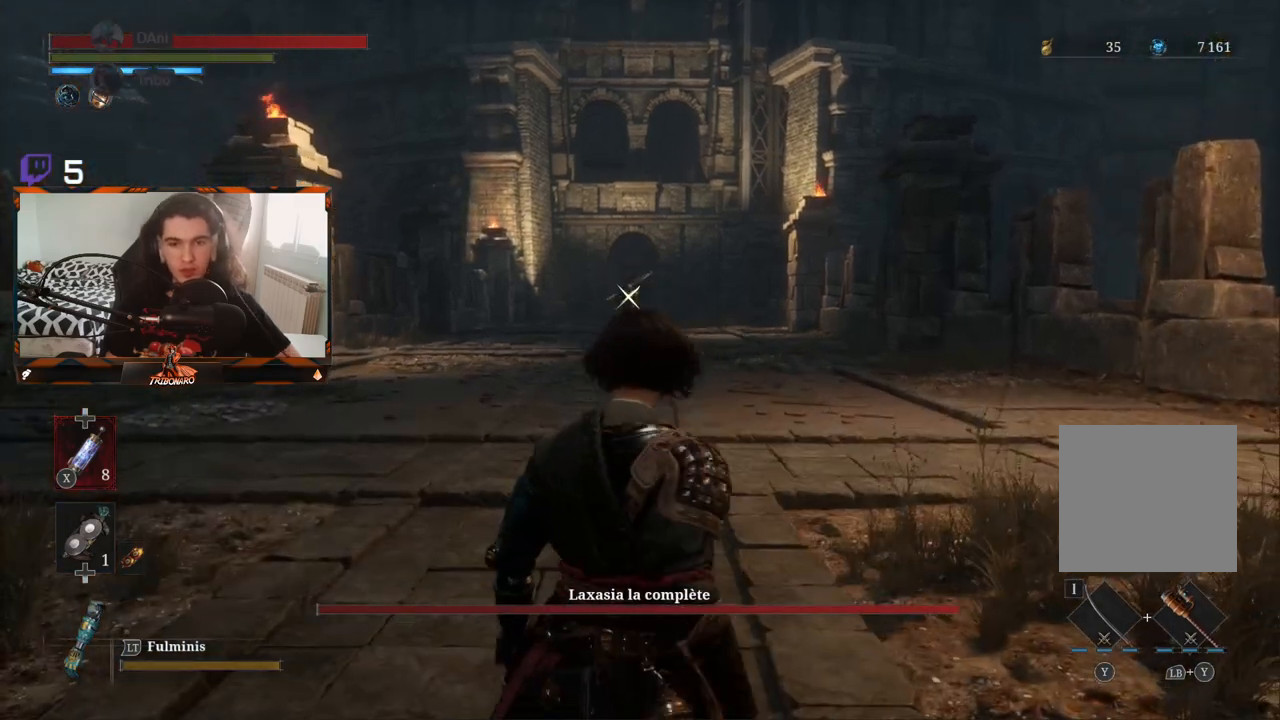
{"buttons": ["B"], "left_stick": "up", "right_stick": "center", "events": [[167, "B", "down"]]}
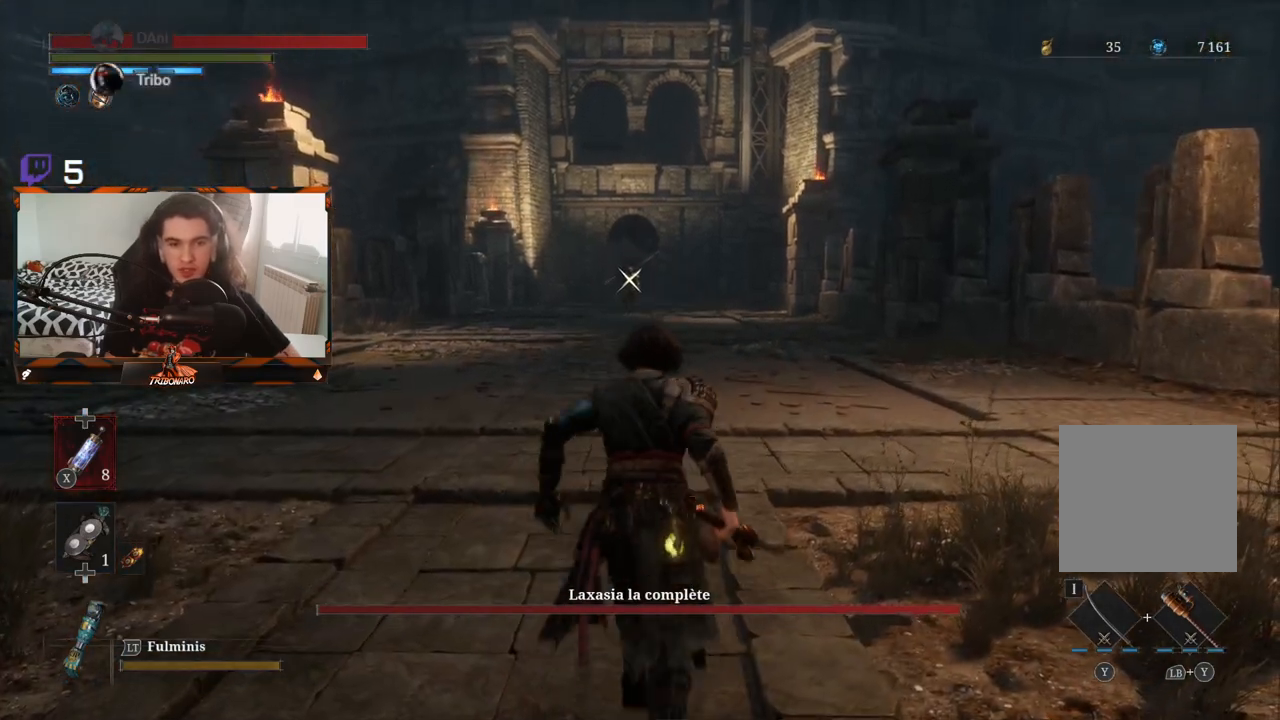
{"buttons": ["B"], "left_stick": "up", "right_stick": "center", "events": []}
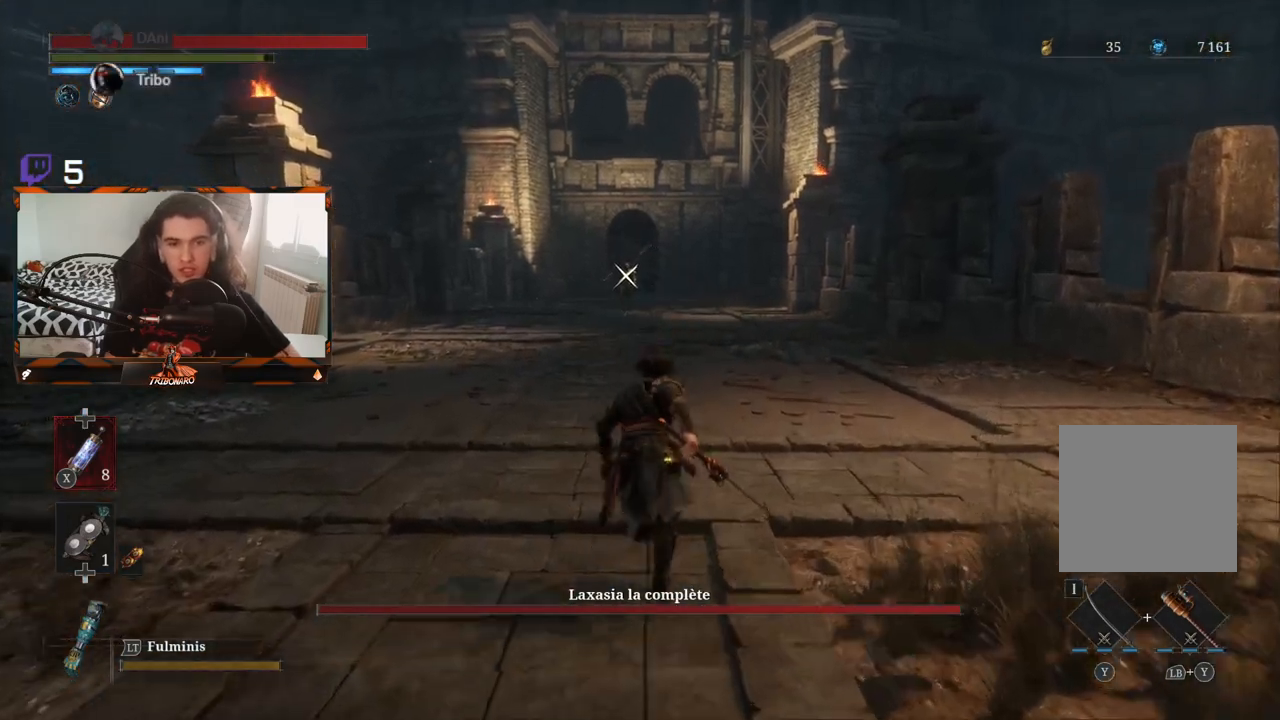
{"buttons": [], "left_stick": "up", "right_stick": "center", "events": [[117, "B", "up"]]}
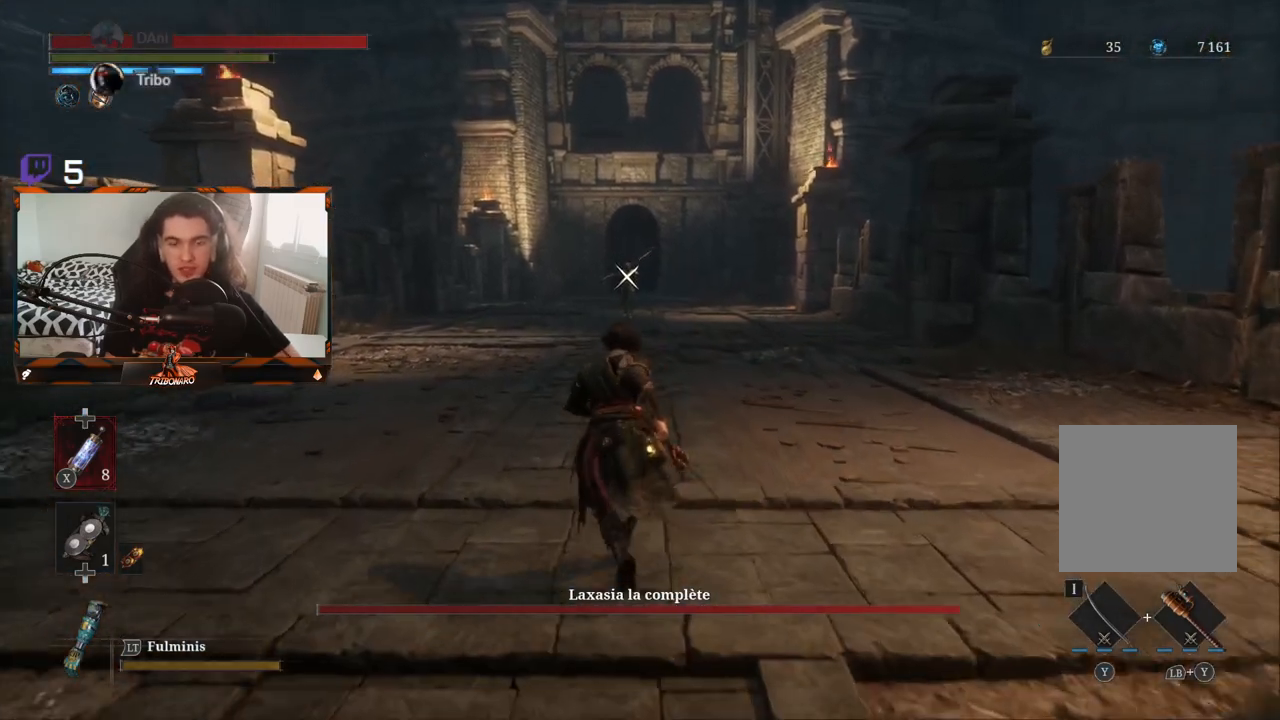
{"buttons": [], "left_stick": "up", "right_stick": "center", "events": []}
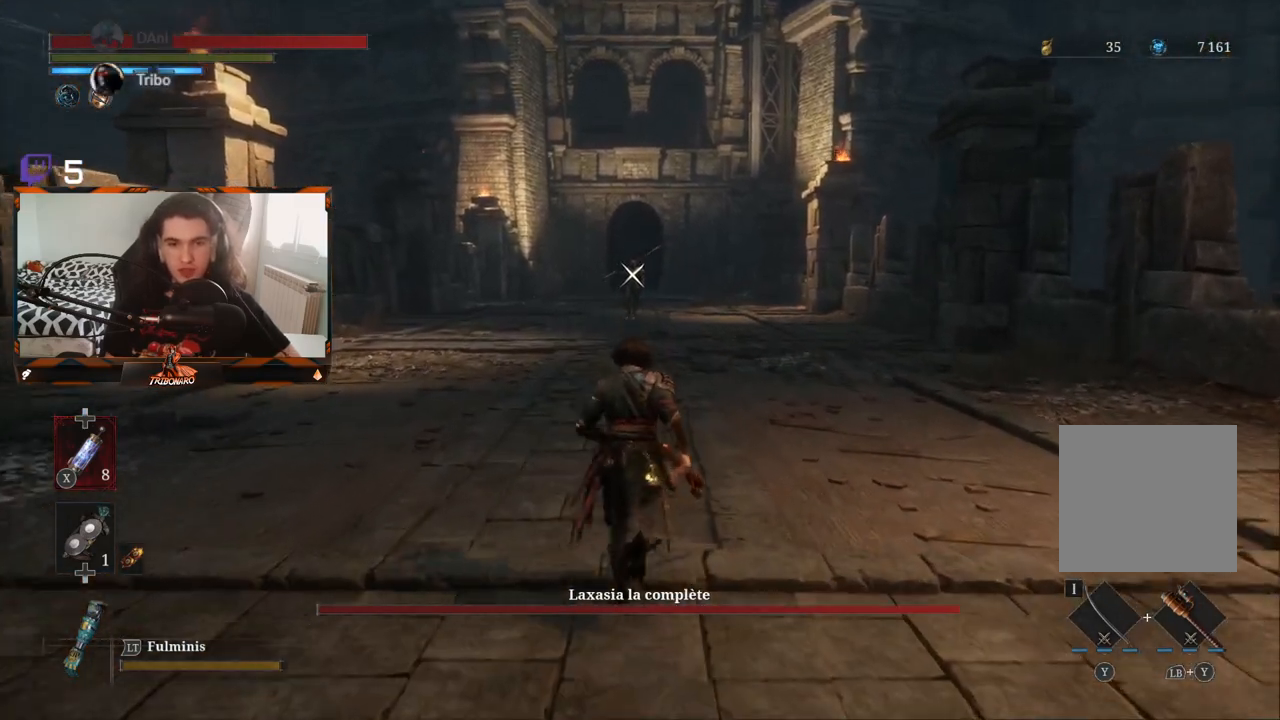
{"buttons": [], "left_stick": "up", "right_stick": "center", "events": []}
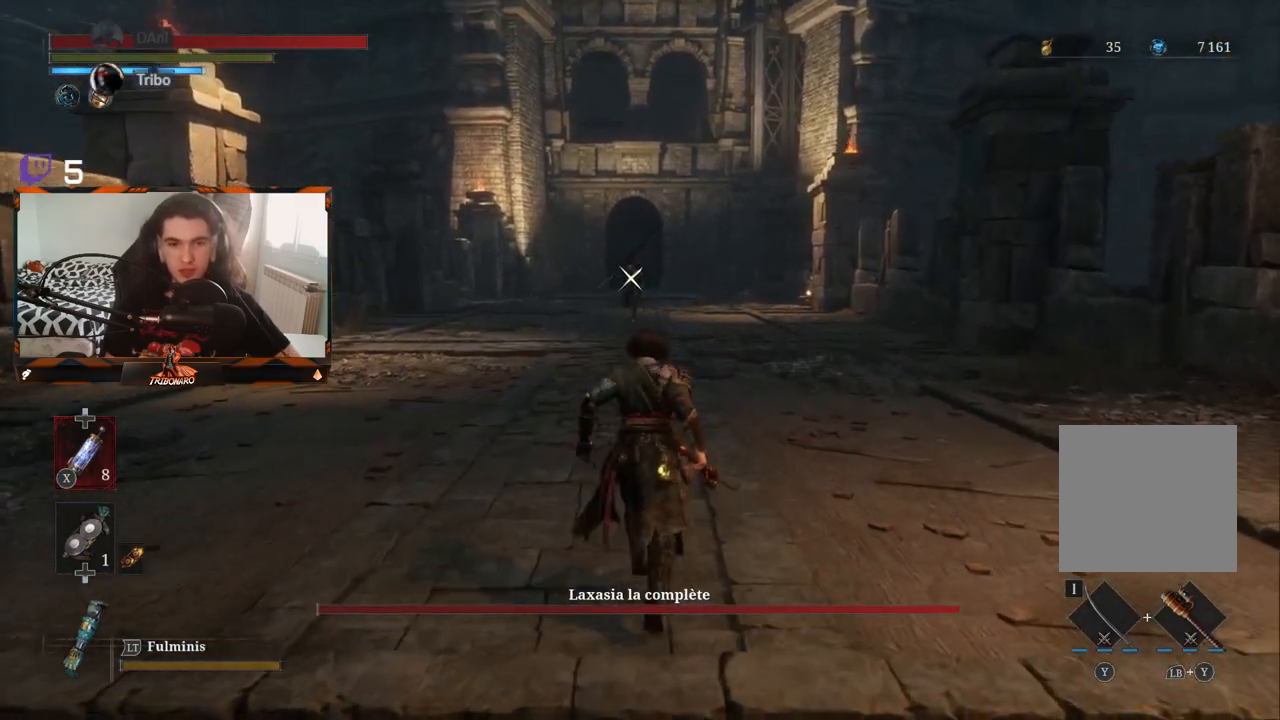
{"buttons": [], "left_stick": "up", "right_stick": "center", "events": []}